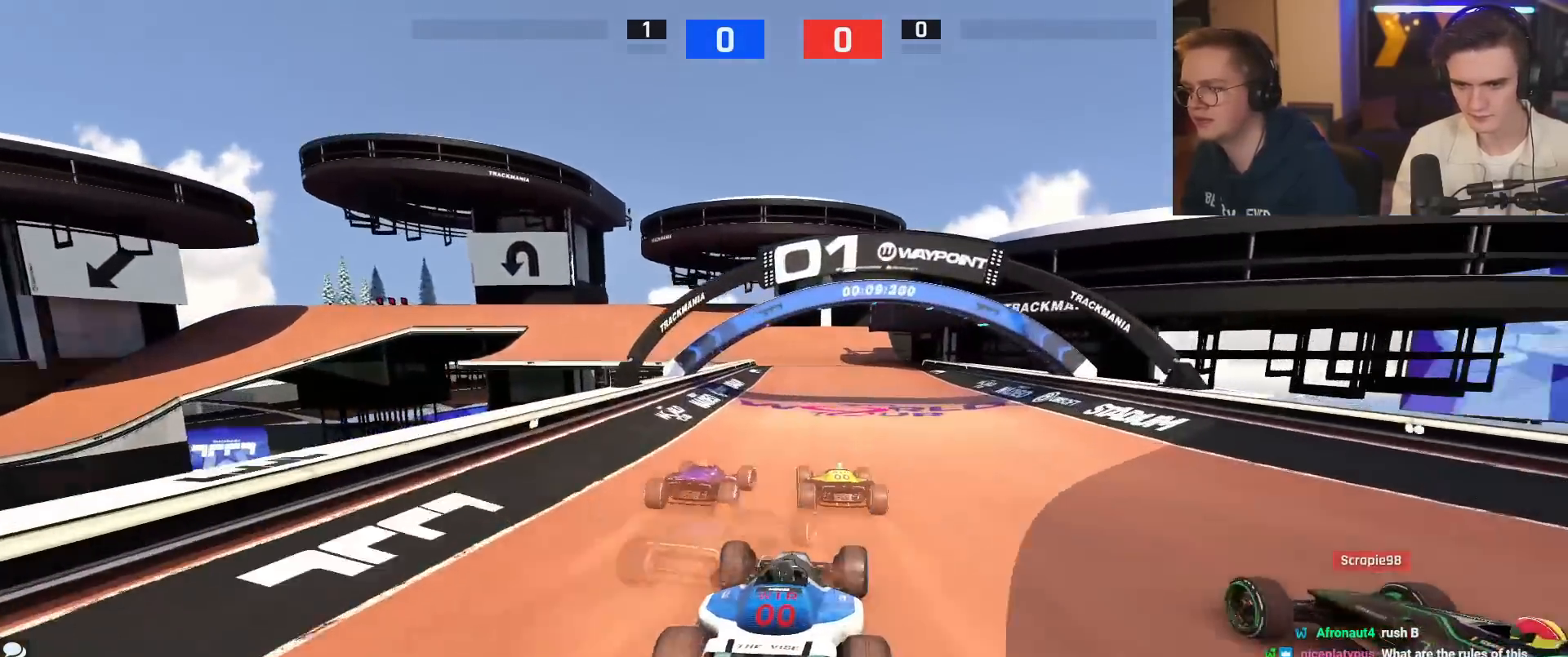
Gameplay with keyboard; each line is a JSON object with the keys held at the frame after it. "events" lists presses ("down") and releases ("up") of "brake", "down", "left", "right" and "up" between this image and that frame as [ms after this image, input, new state], when the widget could be followed in between. No other keys are recorded. Mouse input is not recorded. Key names are as the overlay labels them; some are game actions (e.g. jump) rather than physical keys.
{"keys": ["left", "up"], "events": [[250, "right", "down"], [300, "right", "up"], [383, "left", "down"]]}
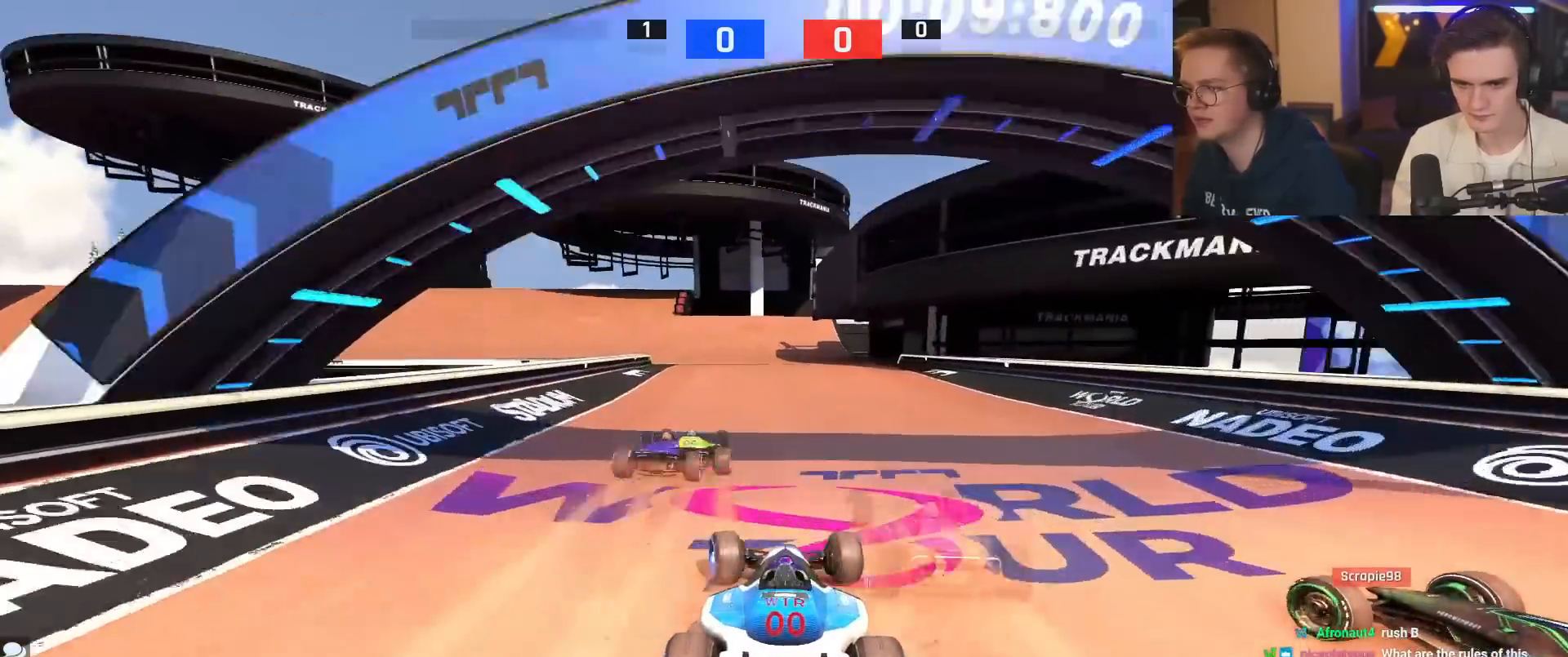
{"keys": ["left"], "events": [[33, "left", "up"], [117, "left", "down"], [167, "left", "up"], [317, "left", "down"], [401, "up", "up"]]}
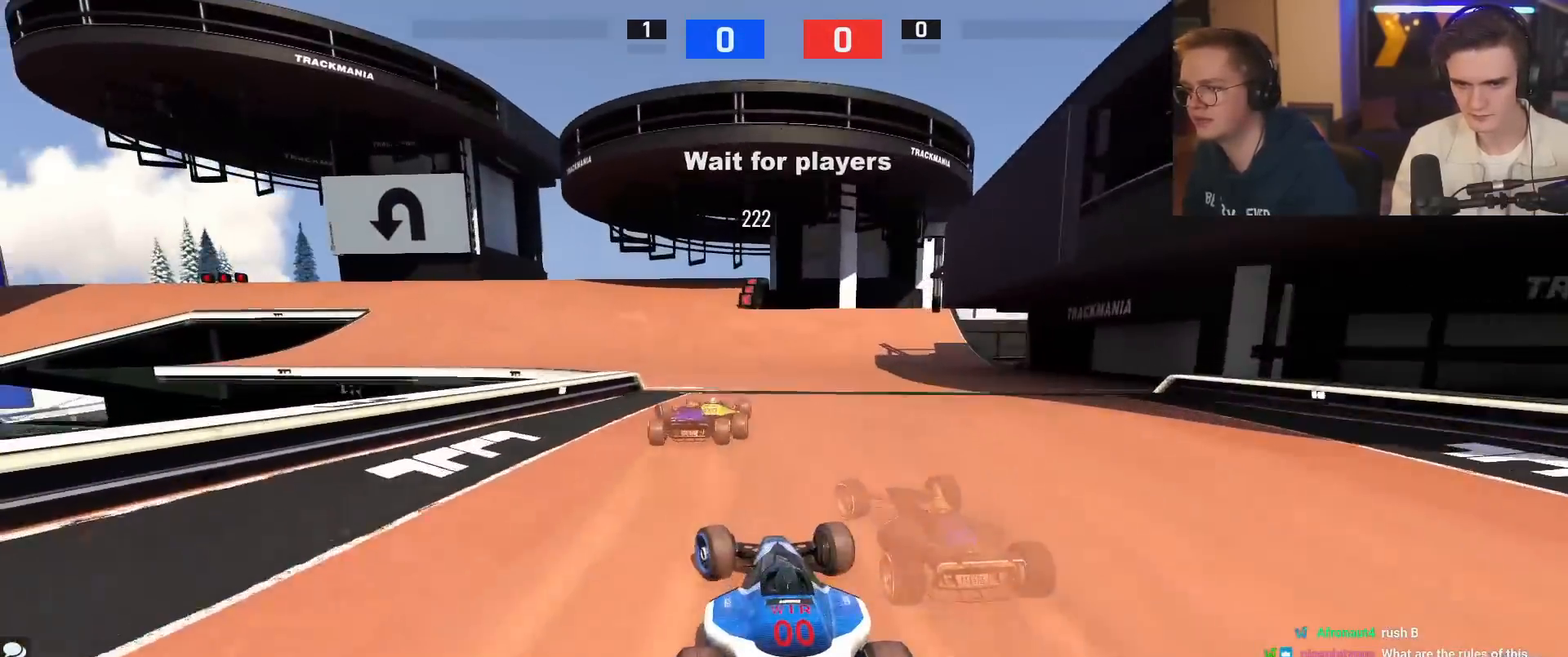
{"keys": ["left", "up"], "events": [[50, "up", "down"], [183, "left", "up"], [367, "left", "down"]]}
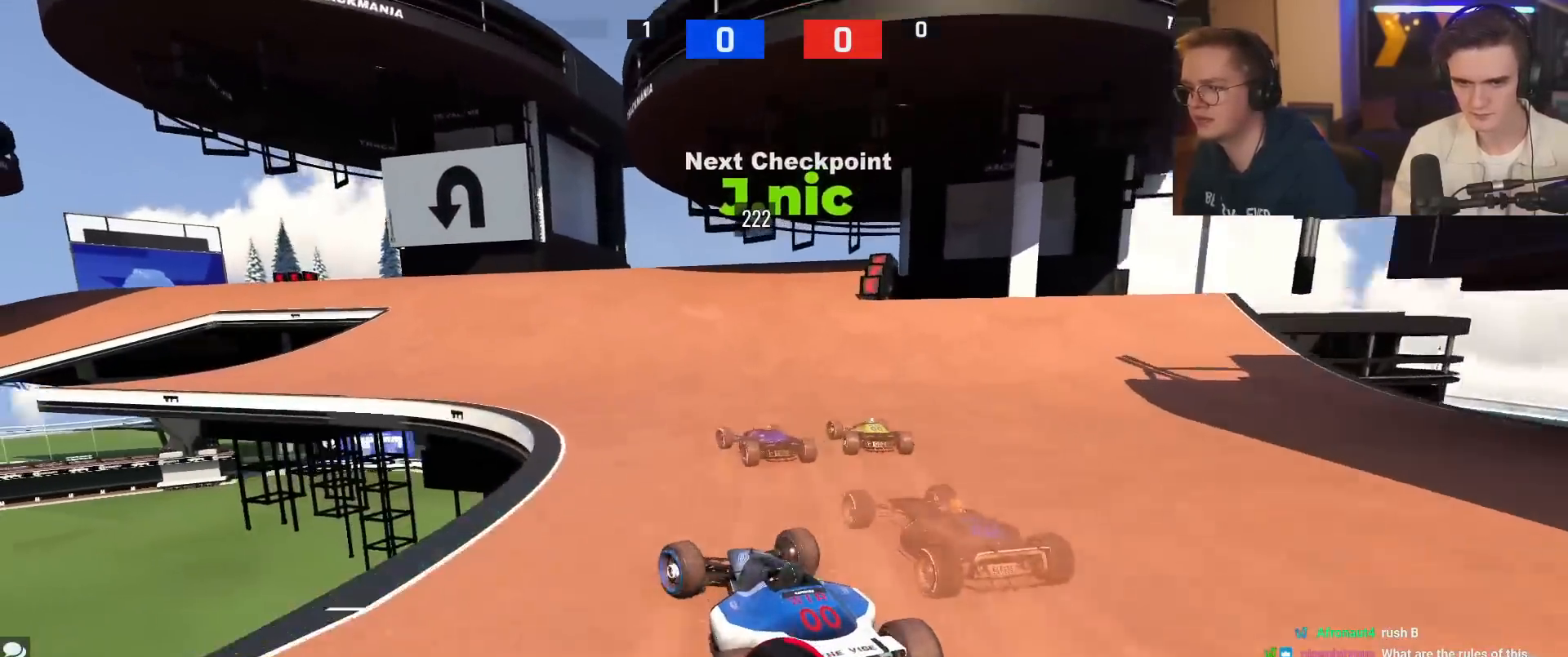
{"keys": ["right", "up"], "events": [[50, "left", "up"], [150, "left", "down"], [284, "left", "up"], [417, "right", "down"]]}
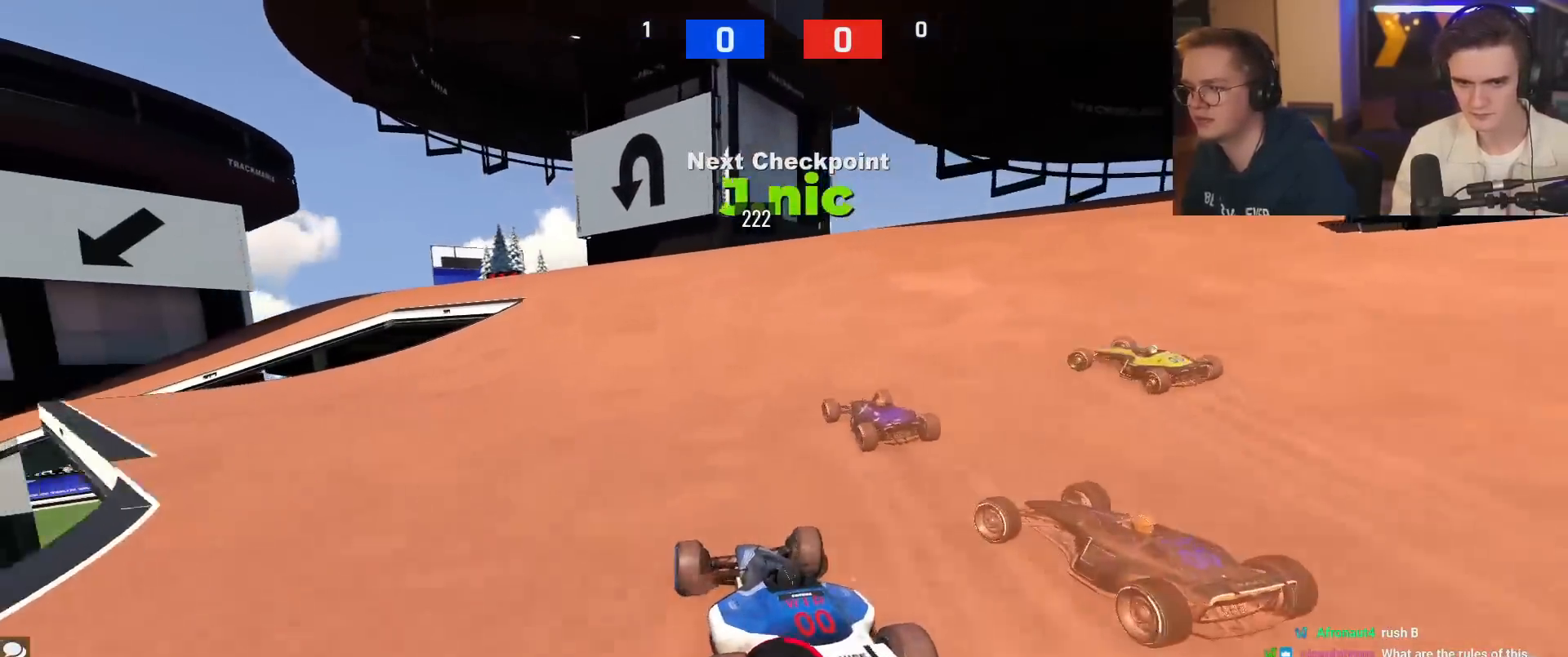
{"keys": ["left", "up"], "events": [[50, "right", "up"], [200, "left", "down"]]}
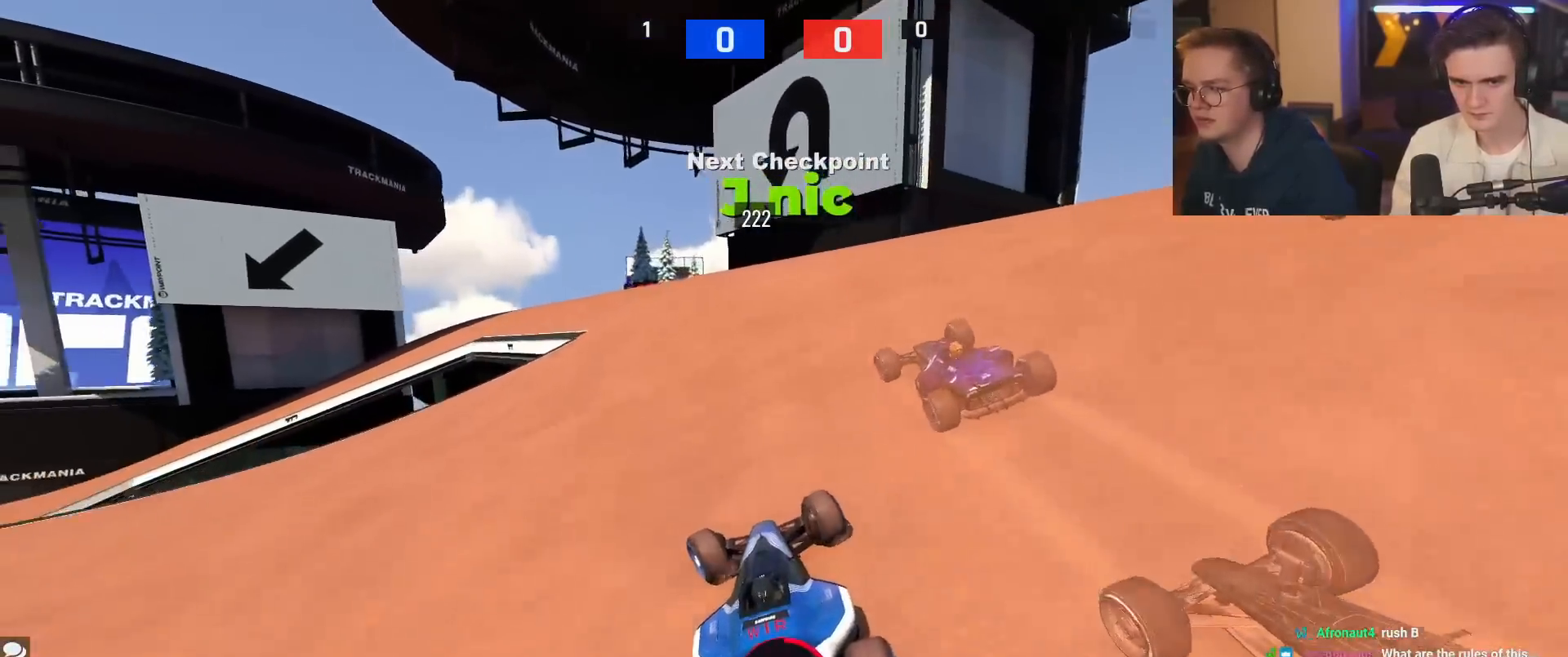
{"keys": ["left", "up"], "events": [[217, "left", "up"], [317, "left", "down"]]}
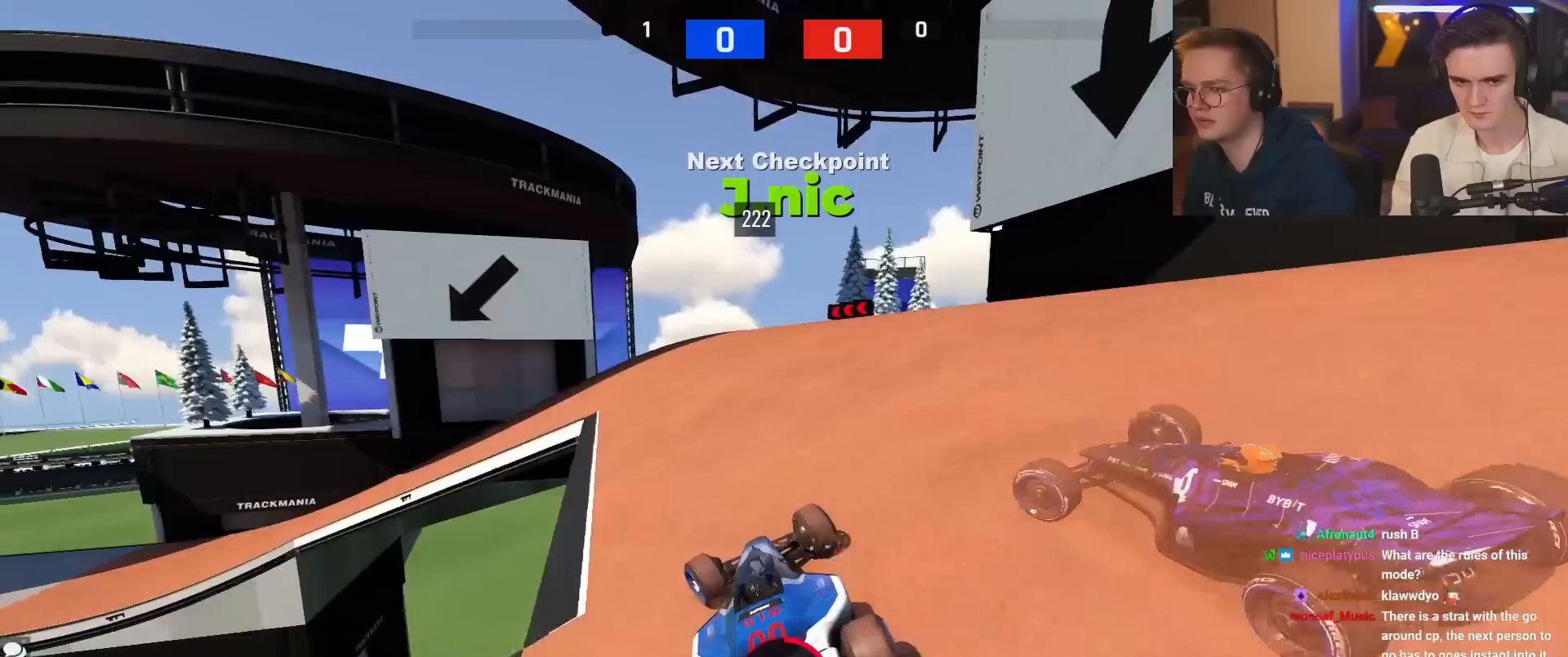
{"keys": ["left"], "events": [[100, "up", "up"], [200, "up", "down"], [333, "up", "up"]]}
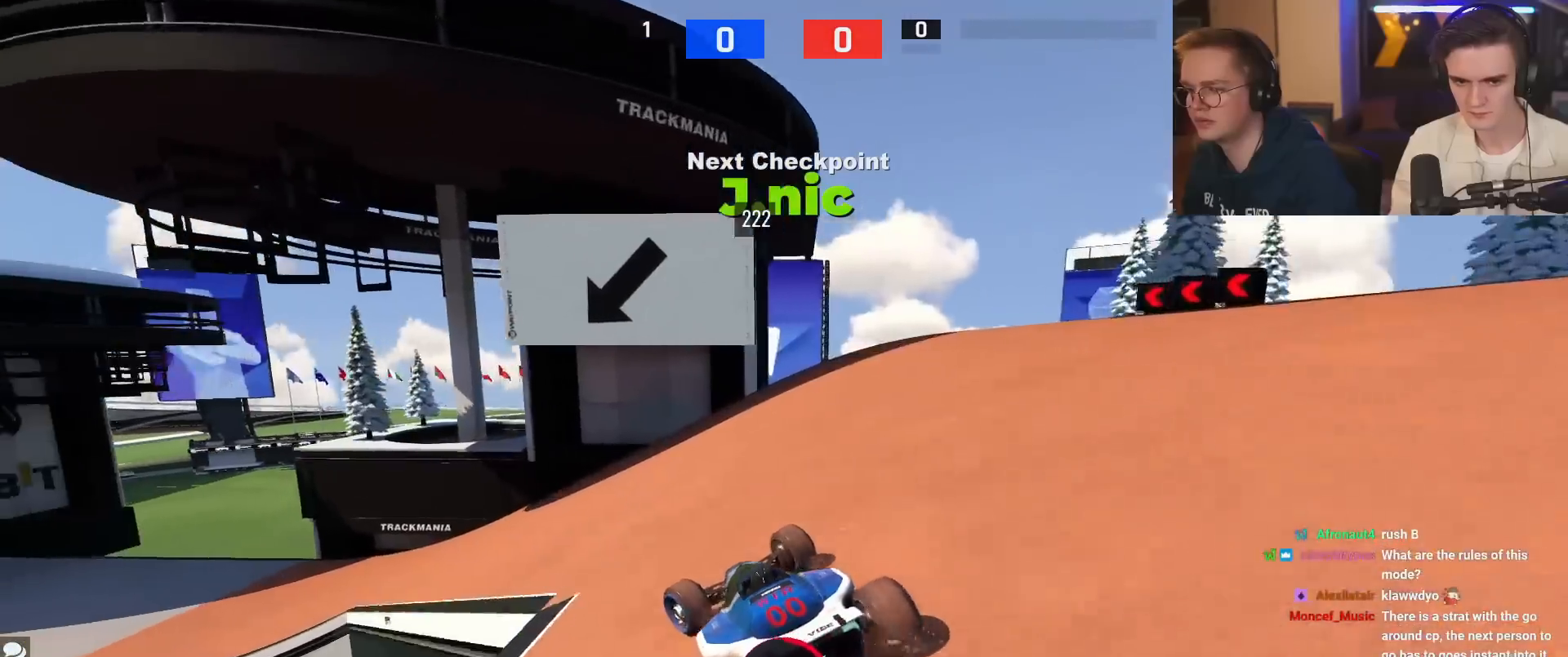
{"keys": ["left", "up"], "events": [[17, "up", "down"], [200, "left", "up"], [484, "left", "down"]]}
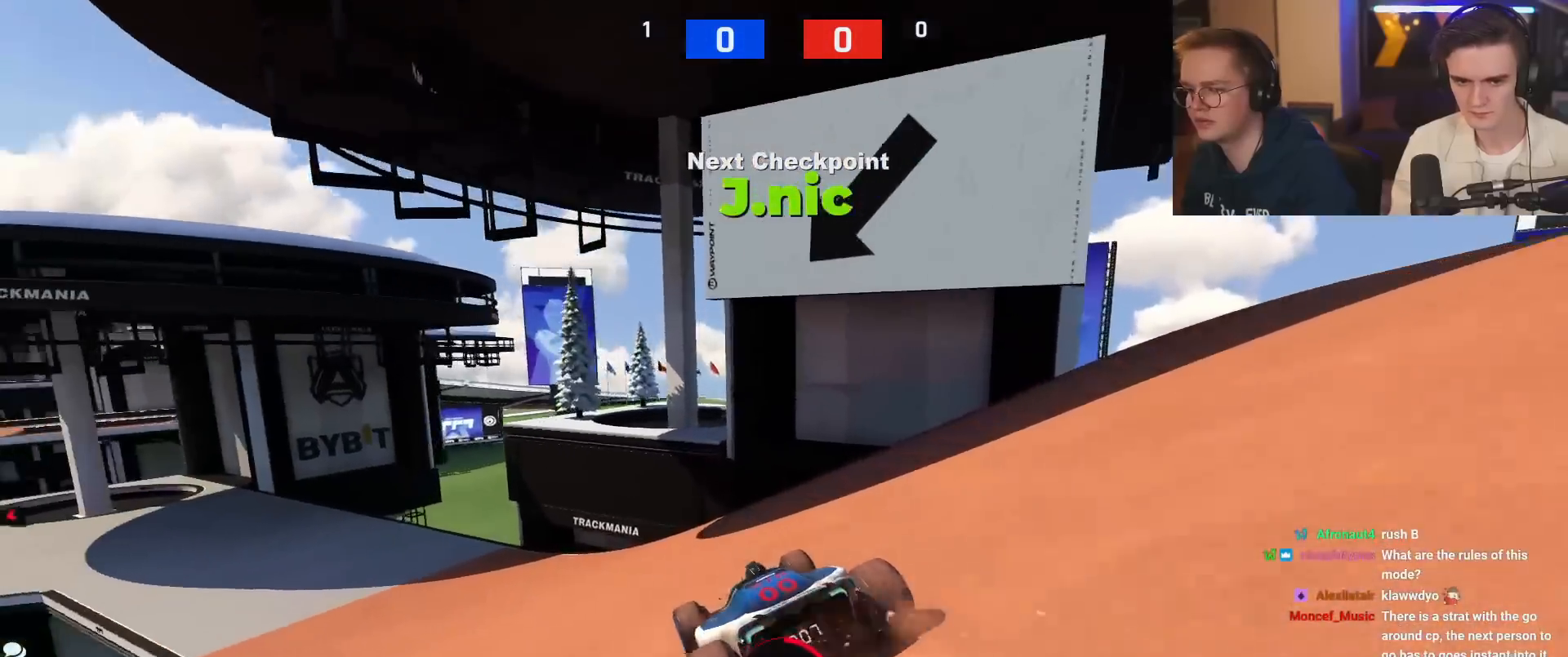
{"keys": ["left", "up"], "events": [[116, "up", "up"], [216, "up", "down"], [317, "left", "up"], [450, "left", "down"]]}
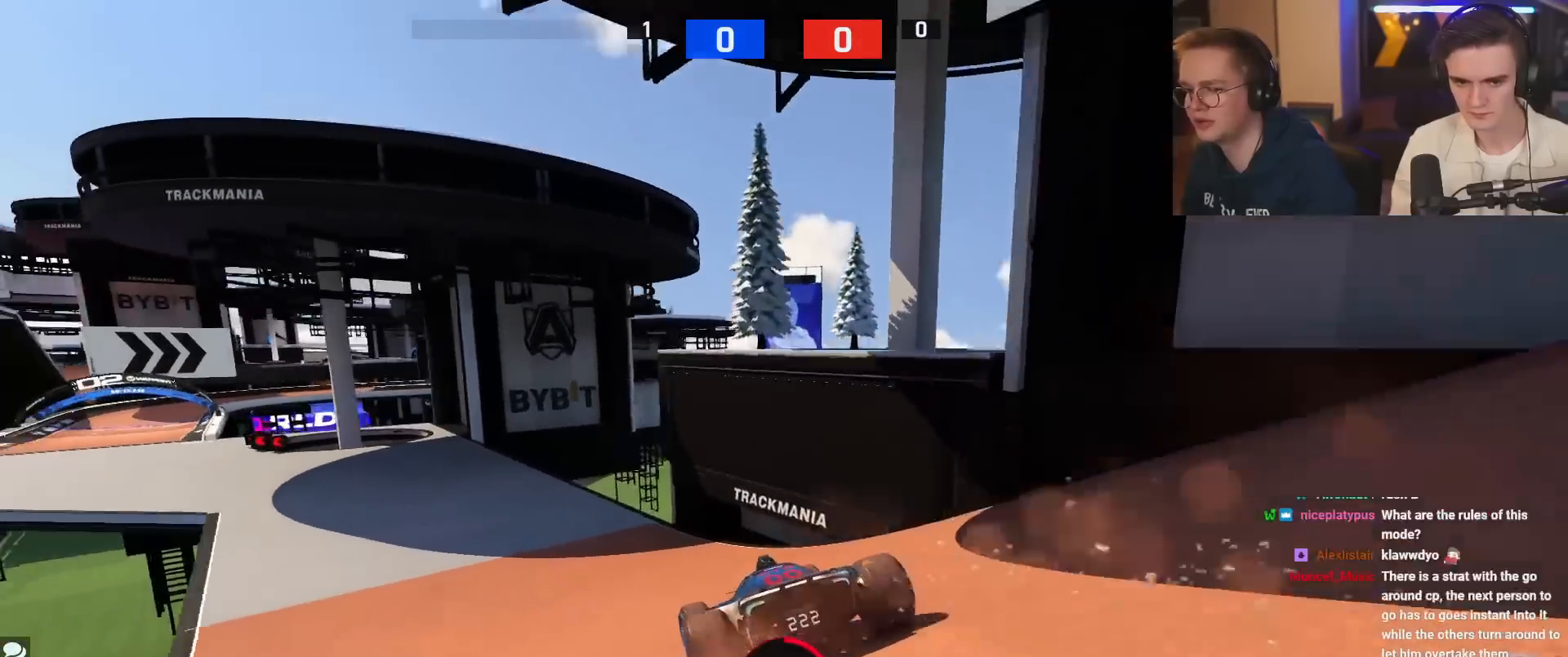
{"keys": ["left", "up"], "events": [[134, "left", "up"], [234, "left", "down"], [367, "up", "up"], [467, "up", "down"]]}
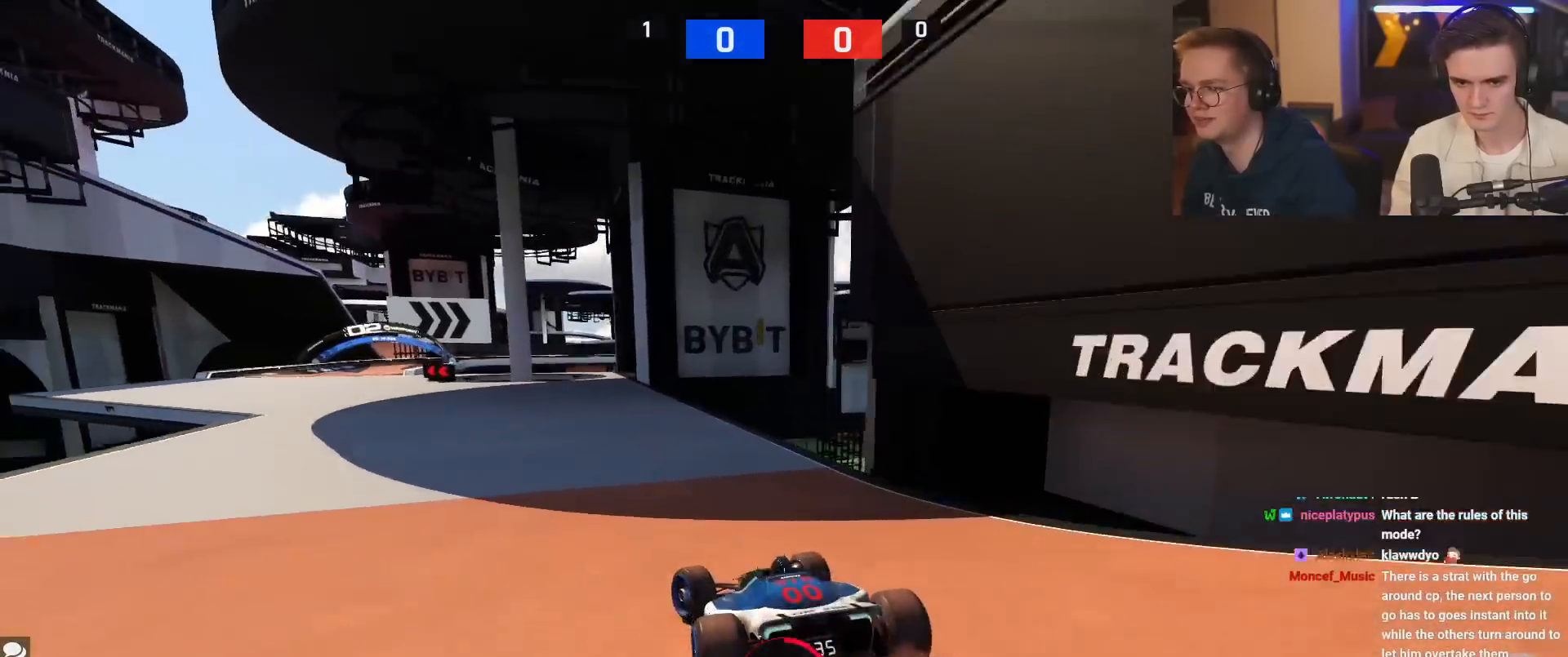
{"keys": ["left"], "events": [[16, "up", "up"], [116, "up", "down"], [483, "up", "up"]]}
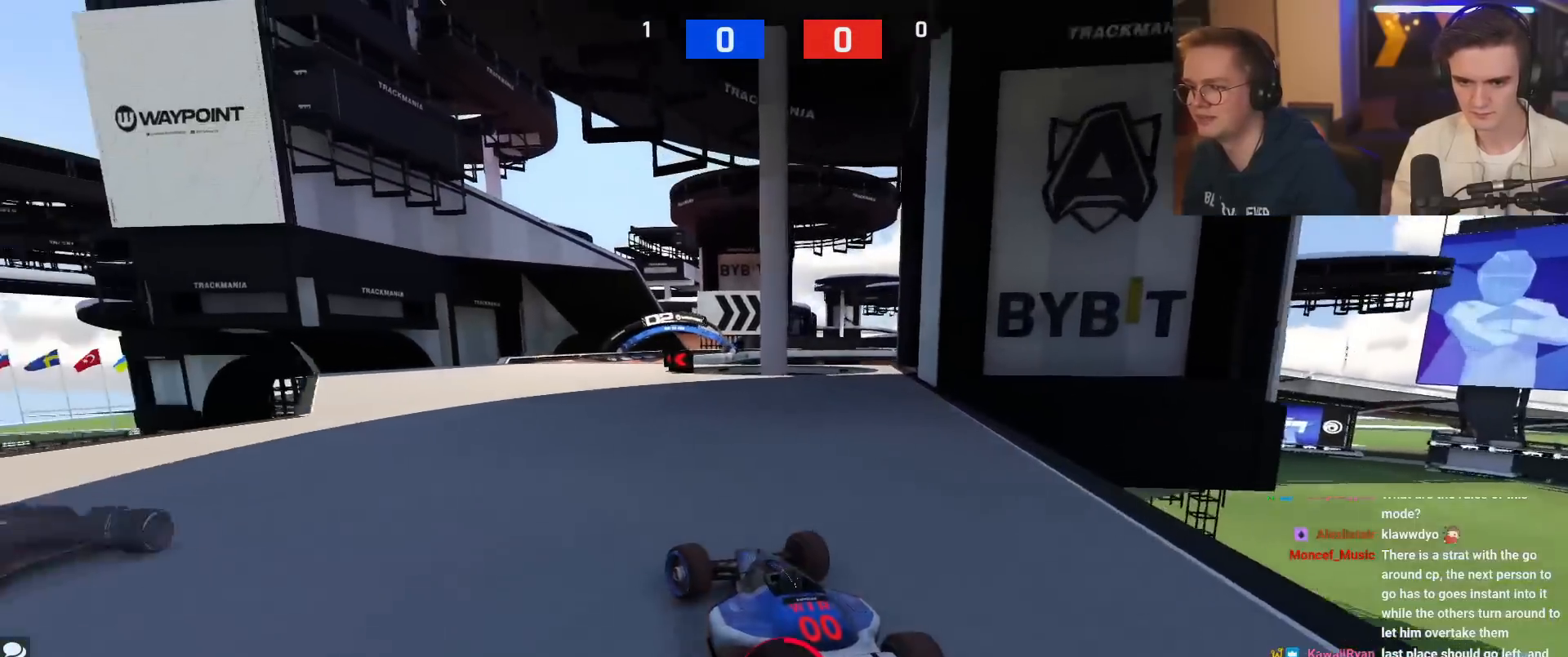
{"keys": ["right", "up"], "events": [[167, "up", "down"], [267, "left", "up"], [350, "right", "down"]]}
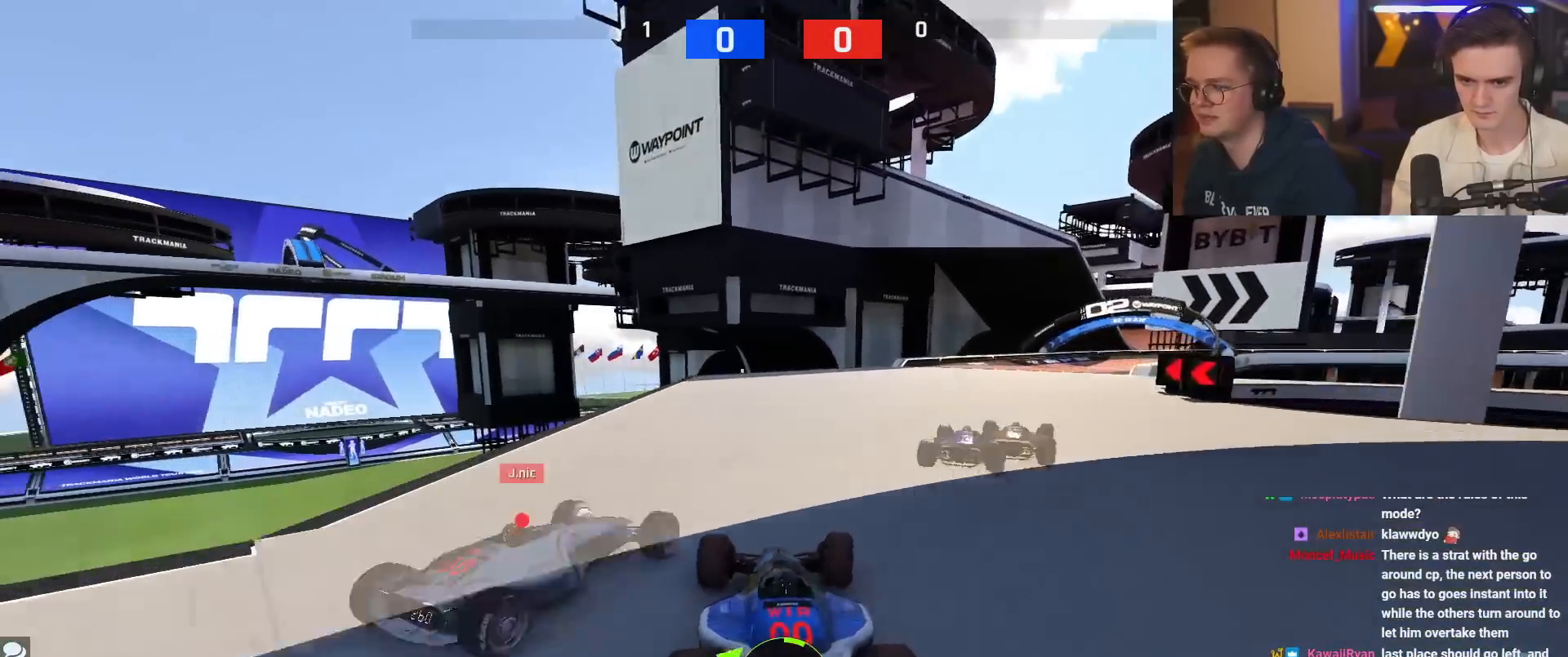
{"keys": ["right", "up"], "events": [[133, "right", "up"], [233, "right", "down"]]}
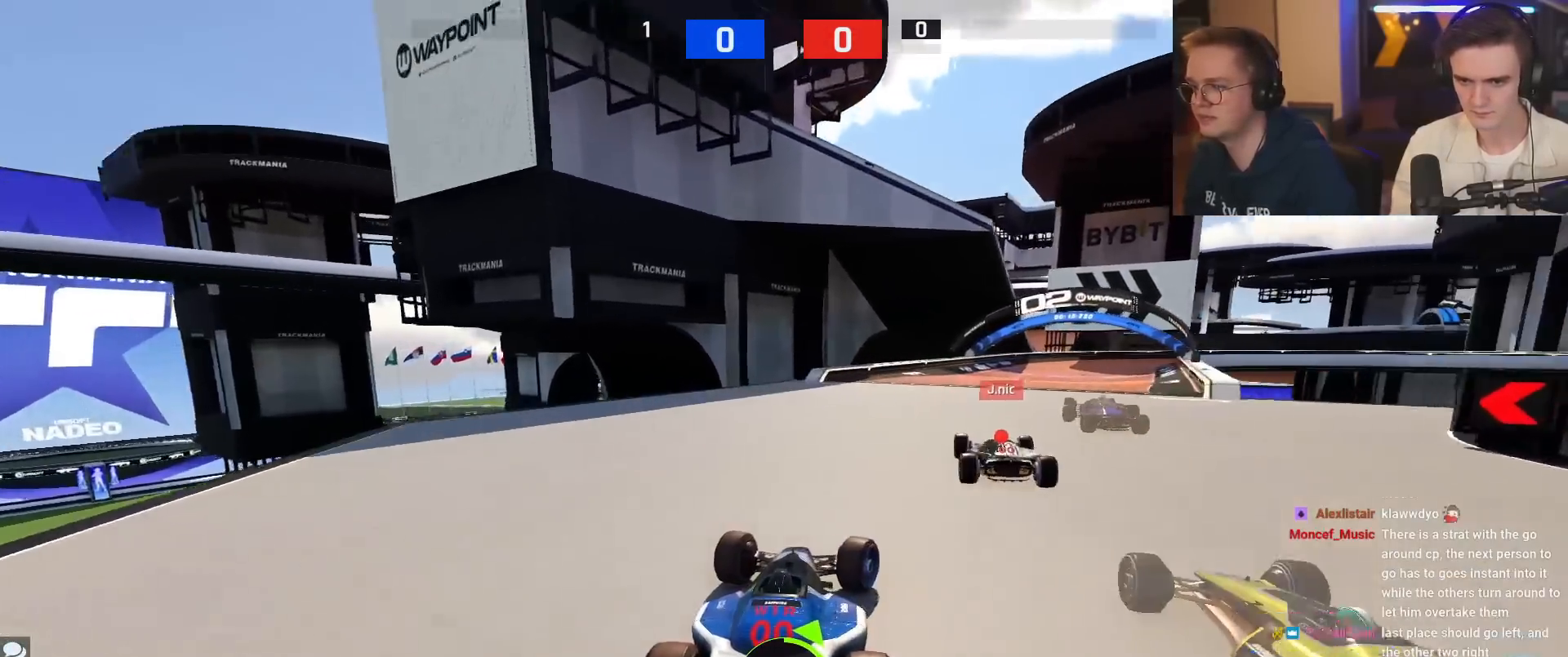
{"keys": ["right", "up"], "events": [[17, "right", "up"], [150, "right", "down"], [300, "right", "up"], [384, "left", "down"], [434, "left", "up"], [484, "right", "down"]]}
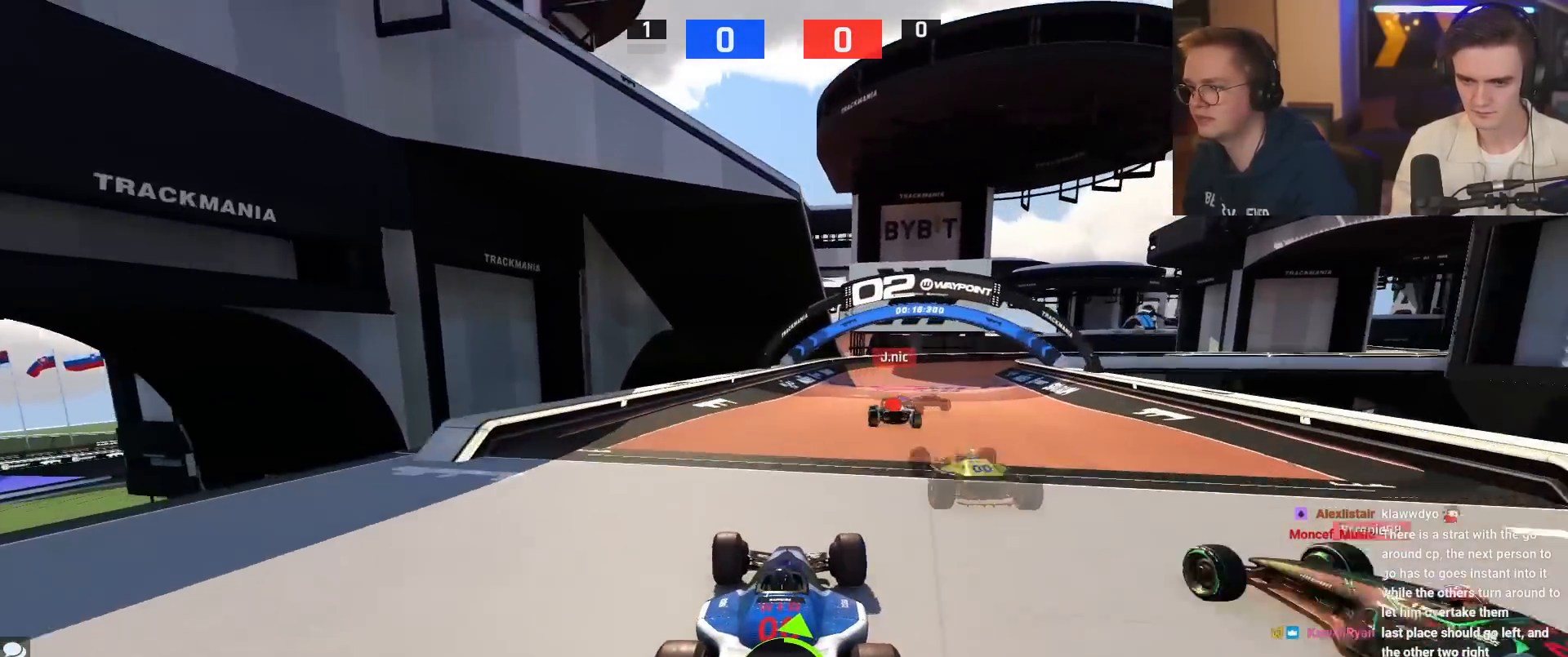
{"keys": ["up"], "events": [[33, "right", "up"]]}
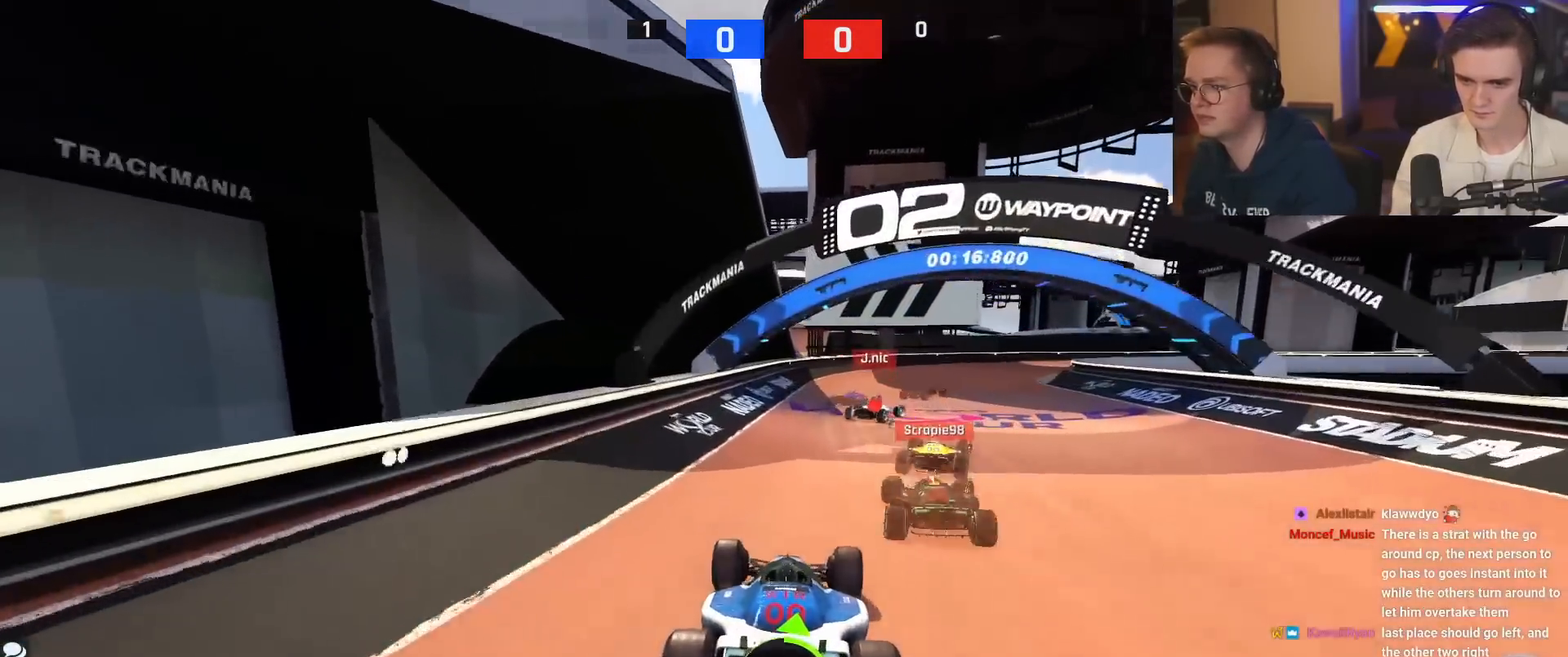
{"keys": ["right"], "events": [[84, "right", "down"], [184, "right", "up"], [234, "right", "down"], [417, "up", "up"]]}
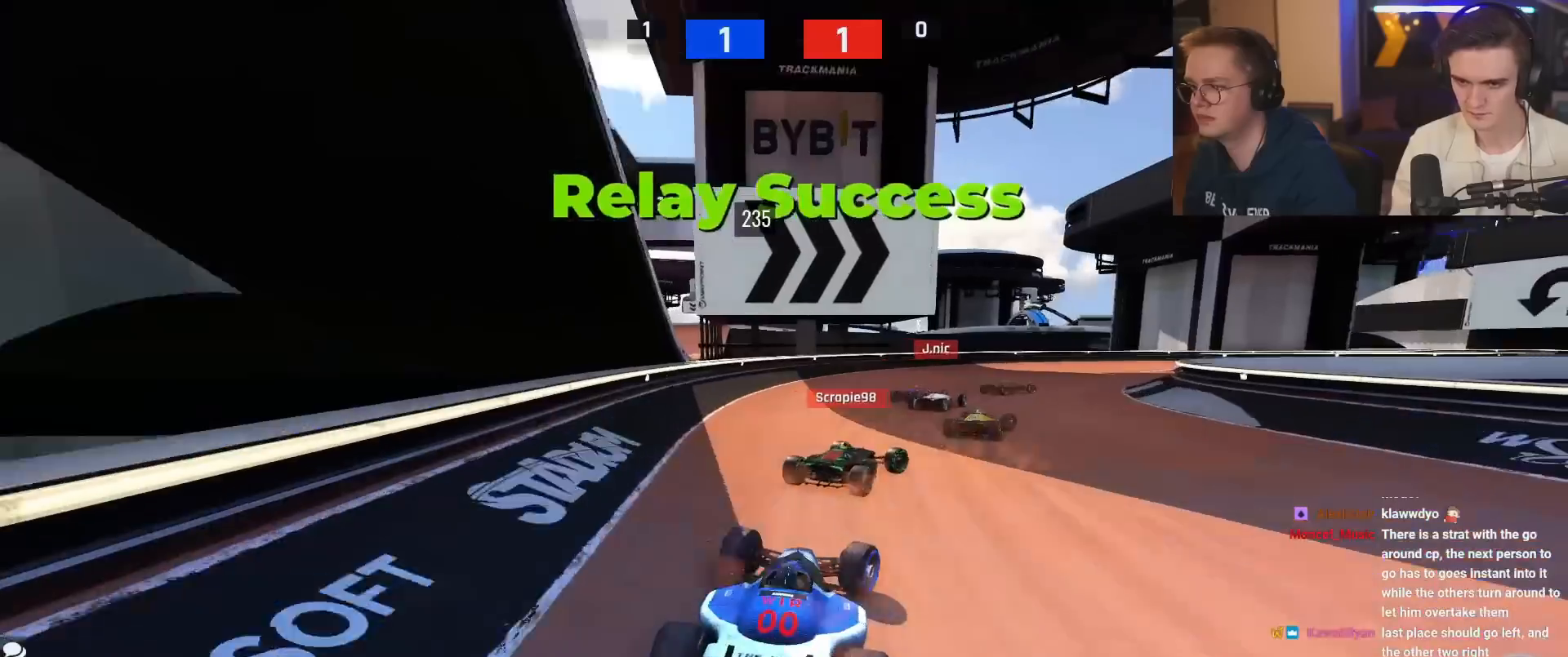
{"keys": ["up"], "events": [[17, "up", "down"], [217, "up", "up"], [317, "up", "down"], [450, "right", "up"]]}
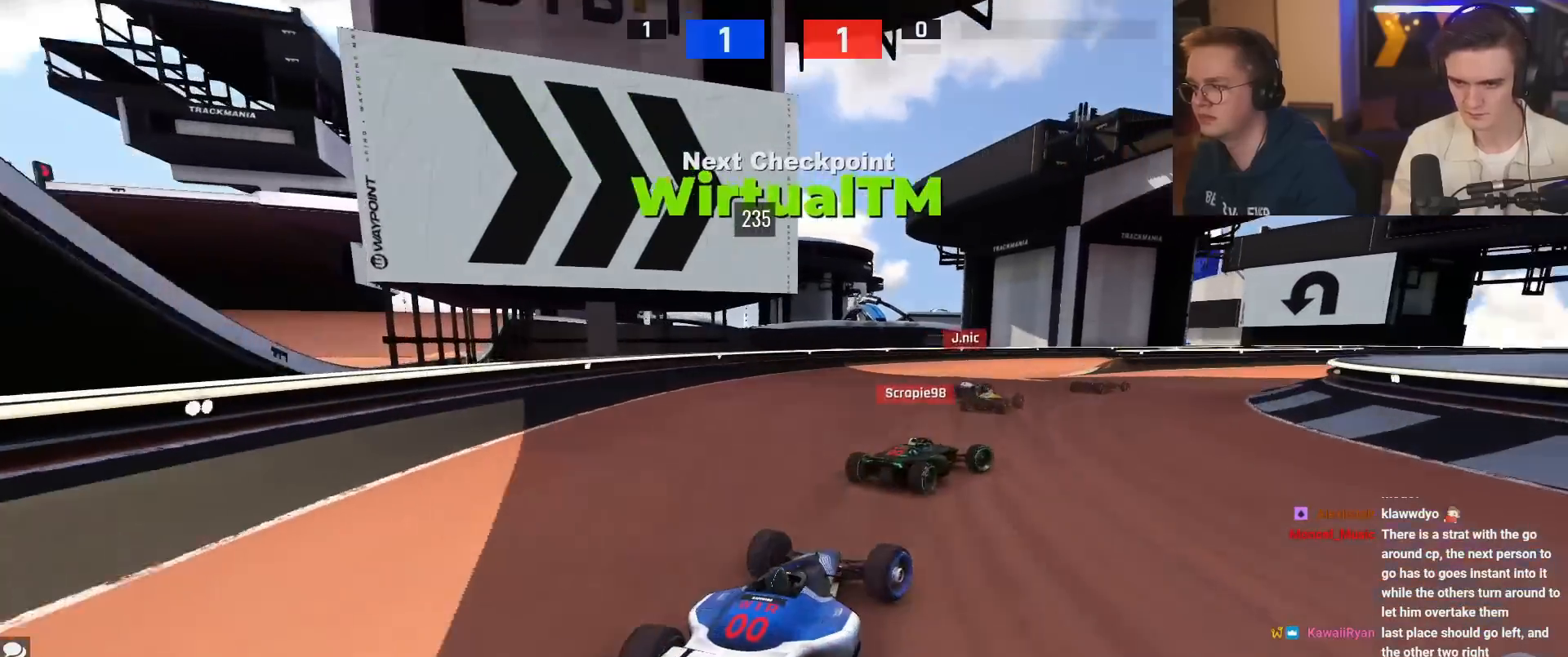
{"keys": ["up"], "events": []}
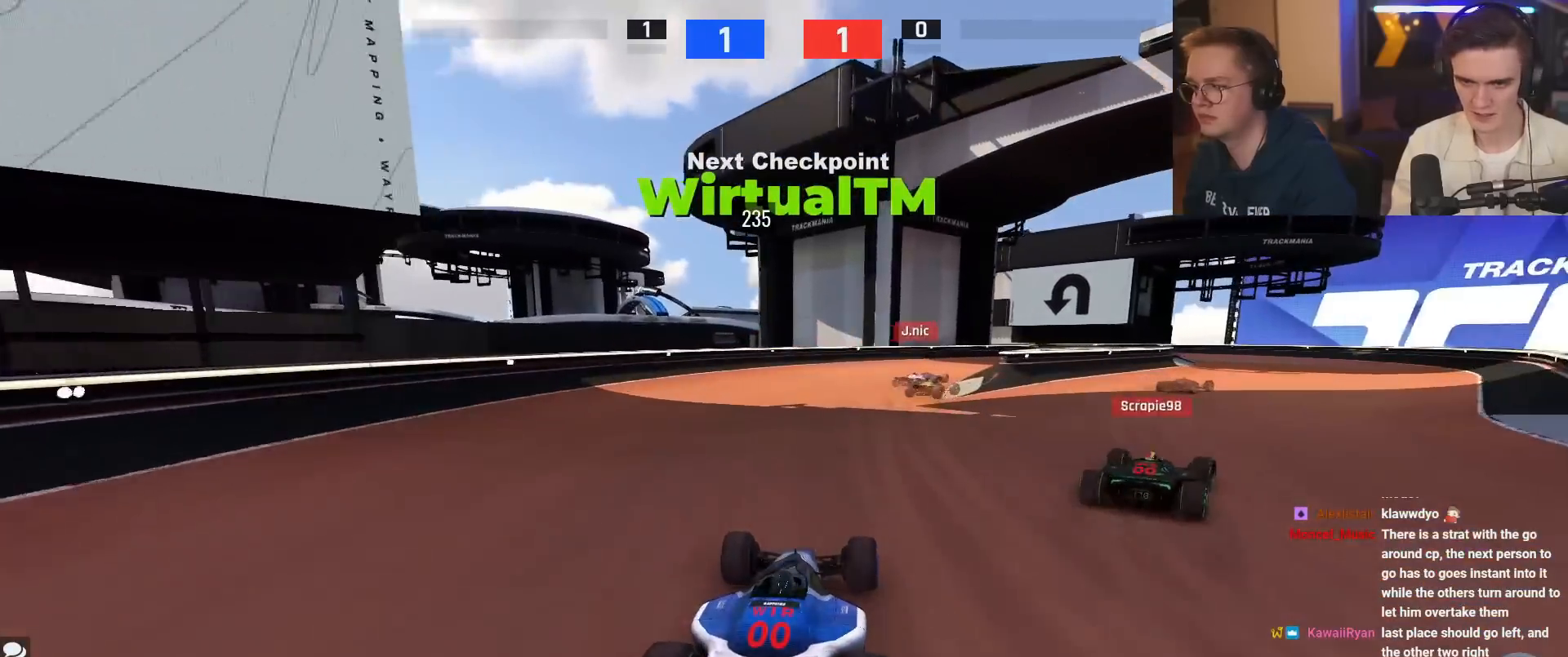
{"keys": ["right", "up"], "events": [[17, "right", "down"]]}
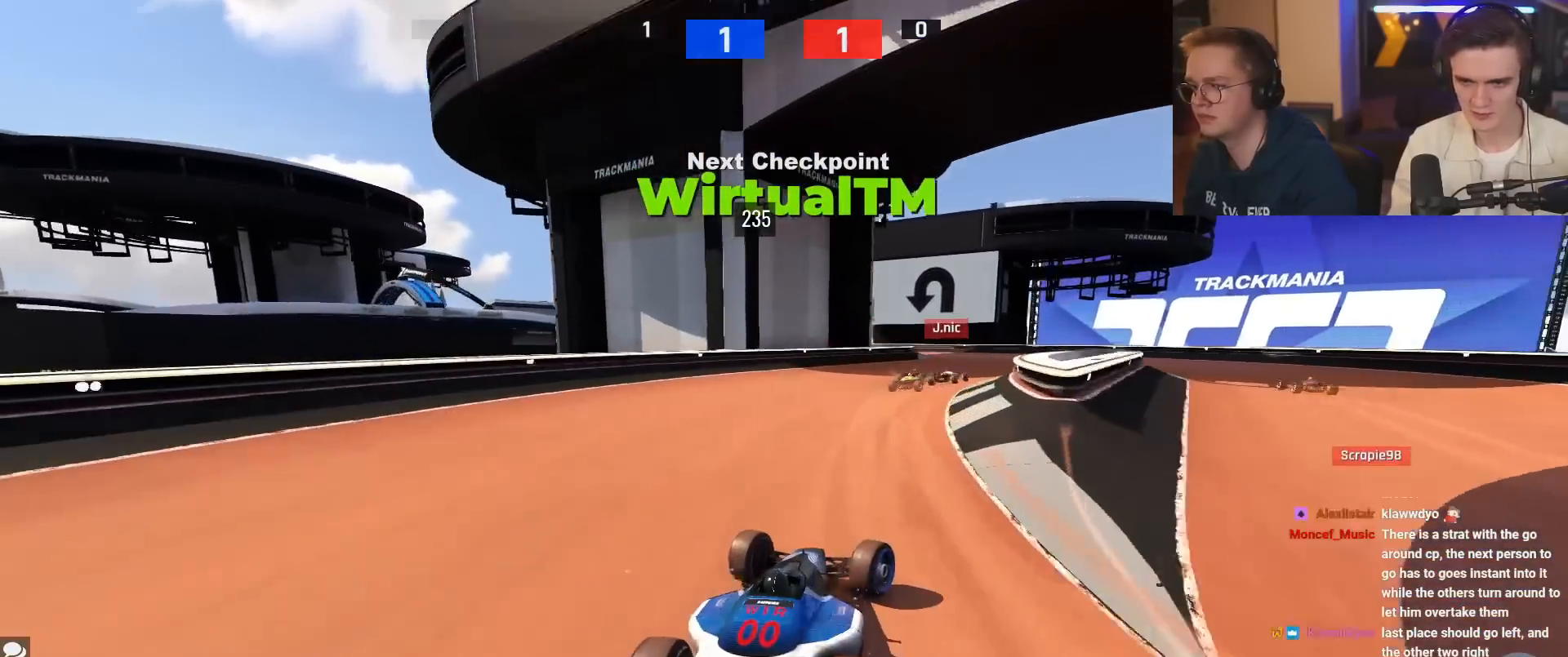
{"keys": ["up"], "events": [[34, "right", "up"], [317, "right", "down"], [451, "right", "up"]]}
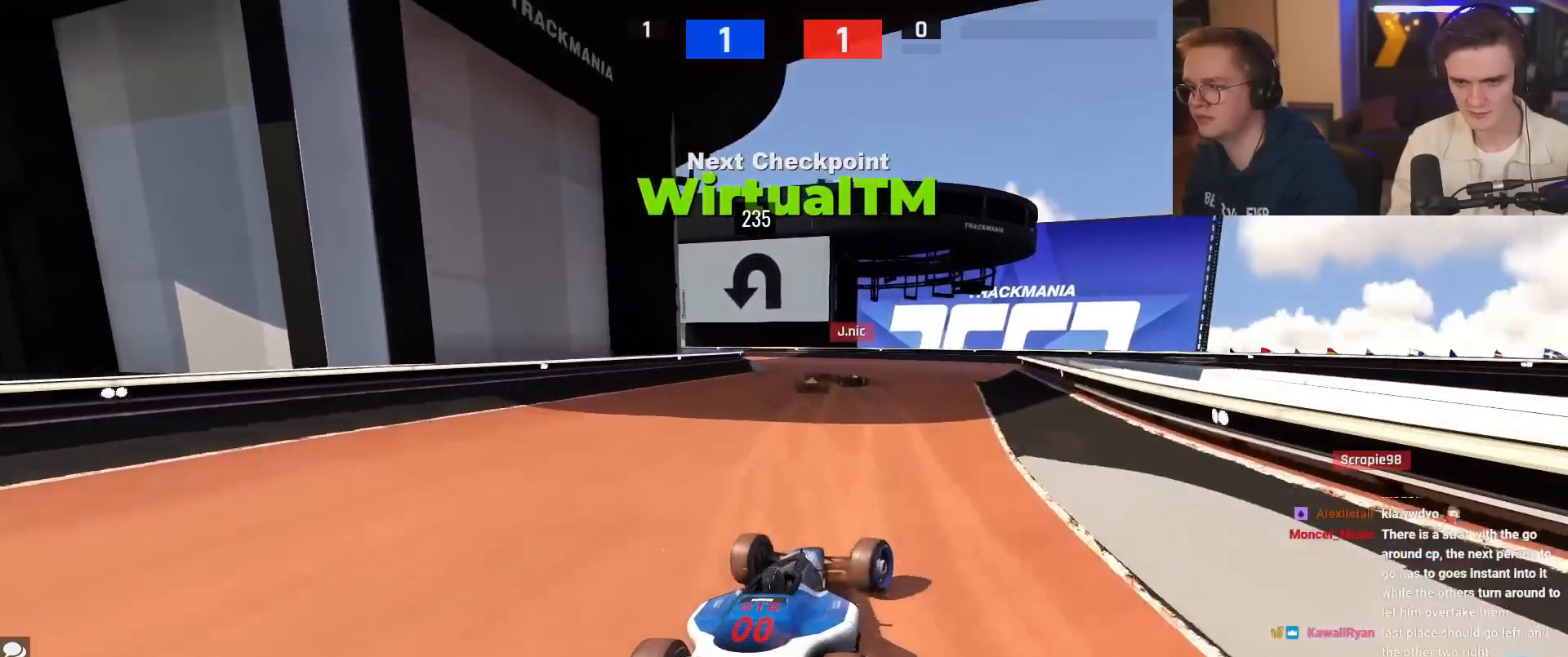
{"keys": ["left", "up"], "events": [[50, "left", "down"], [183, "up", "up"], [334, "up", "down"]]}
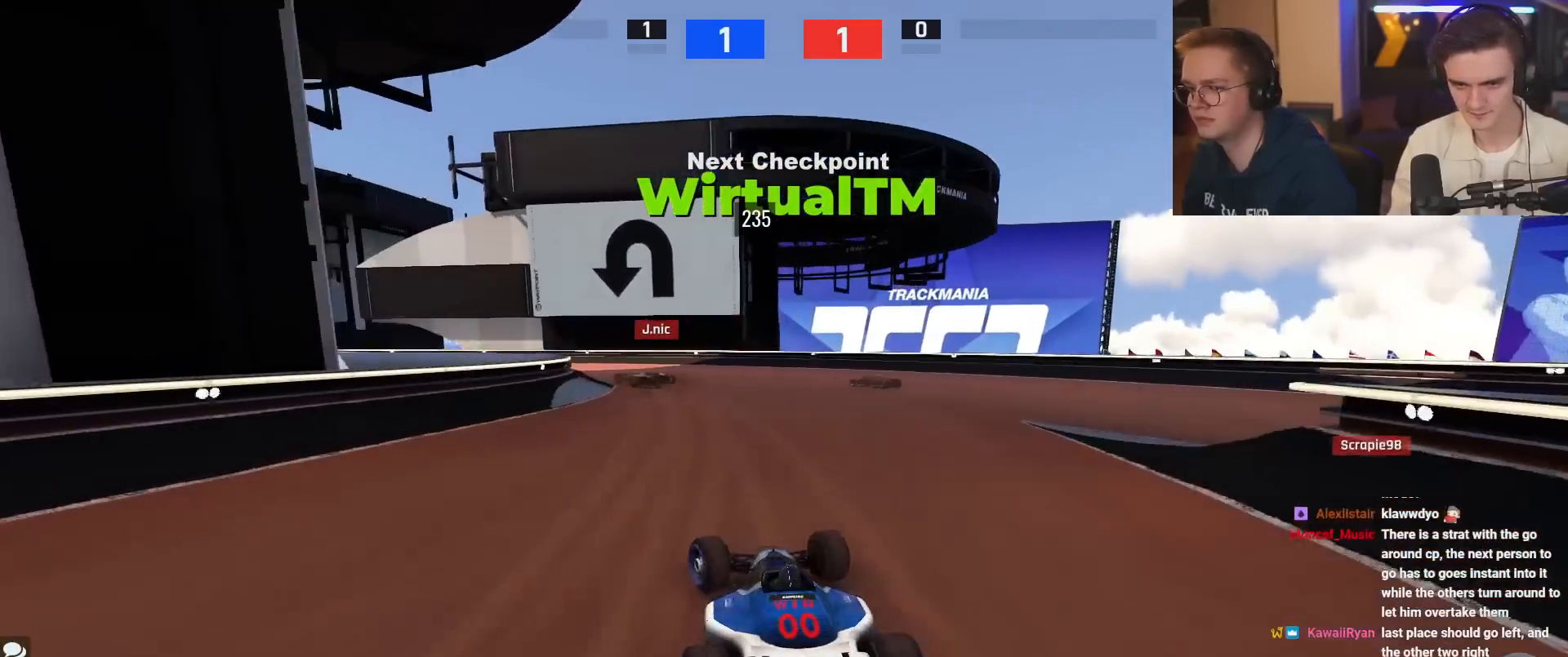
{"keys": ["left", "up"], "events": [[151, "up", "up"], [201, "up", "down"]]}
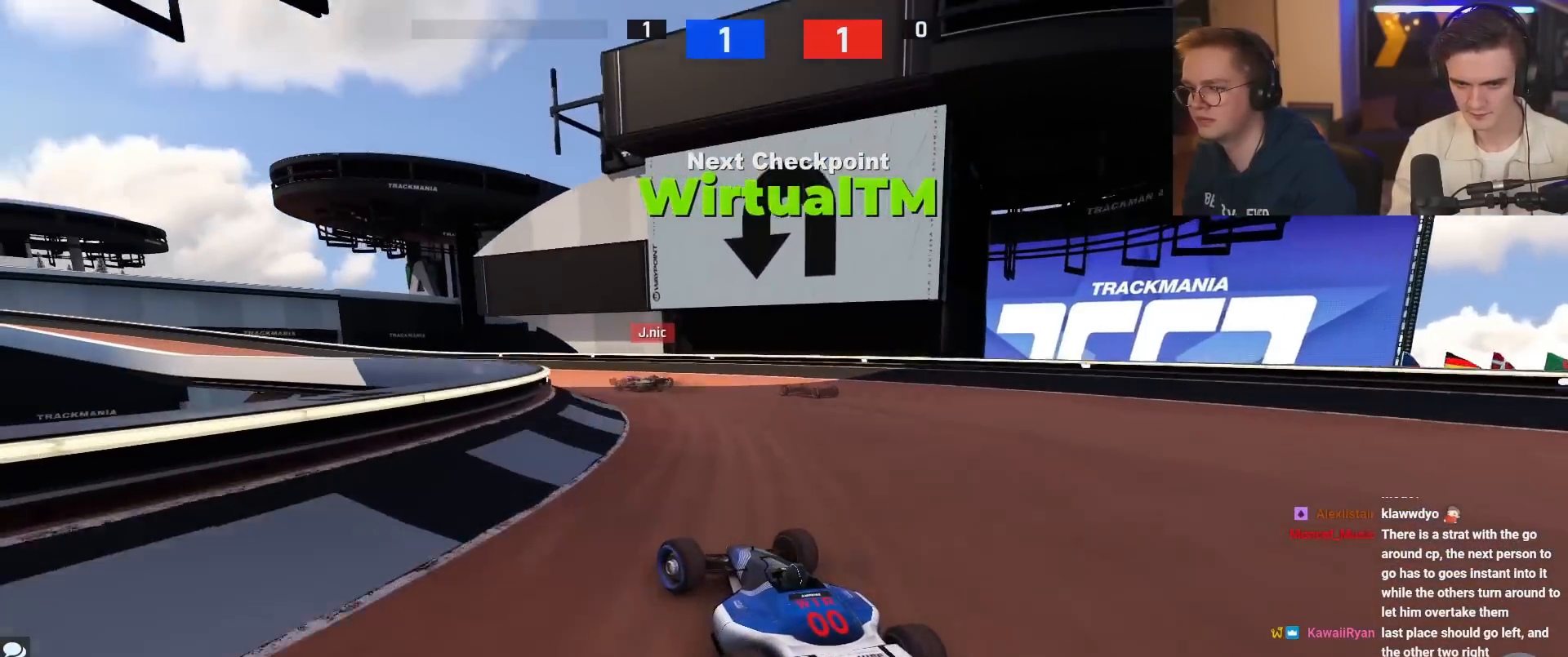
{"keys": ["up"], "events": [[167, "left", "up"]]}
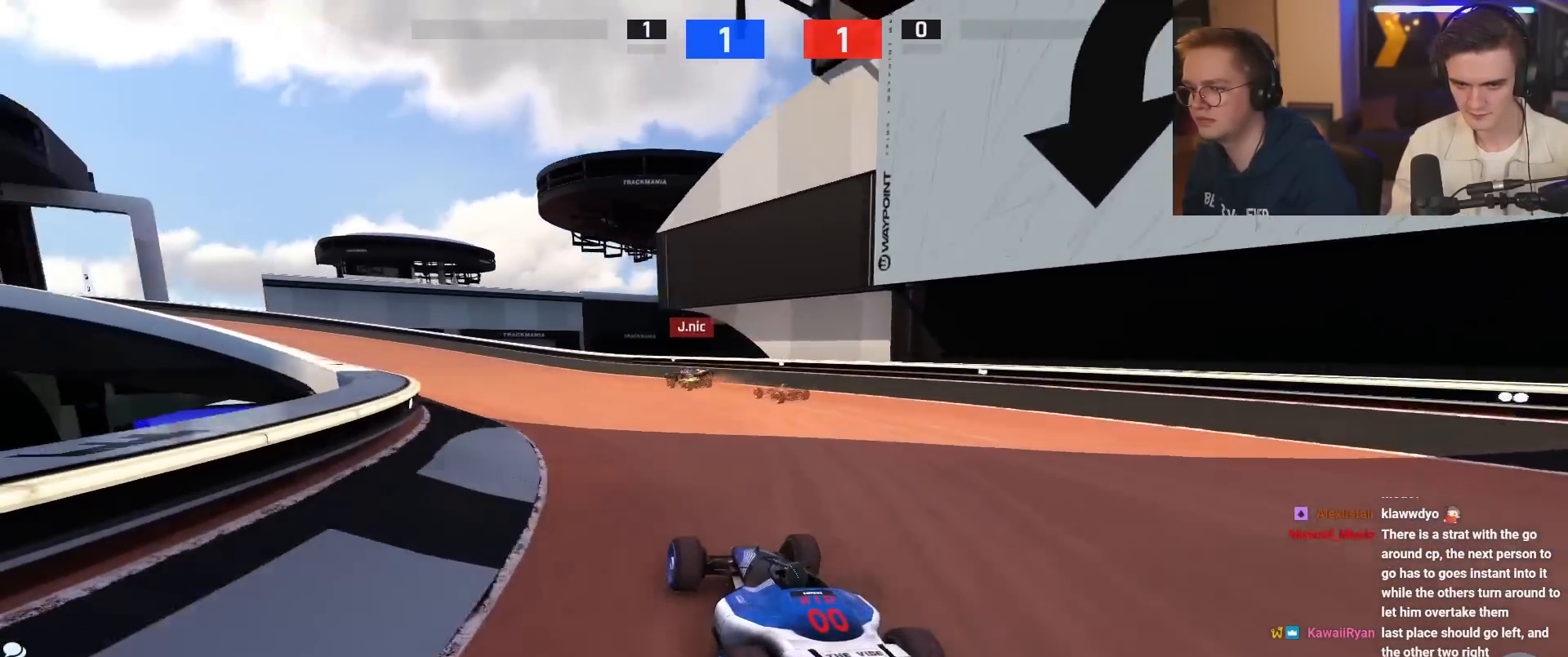
{"keys": ["left", "up"], "events": [[50, "left", "down"], [284, "left", "up"], [367, "left", "down"]]}
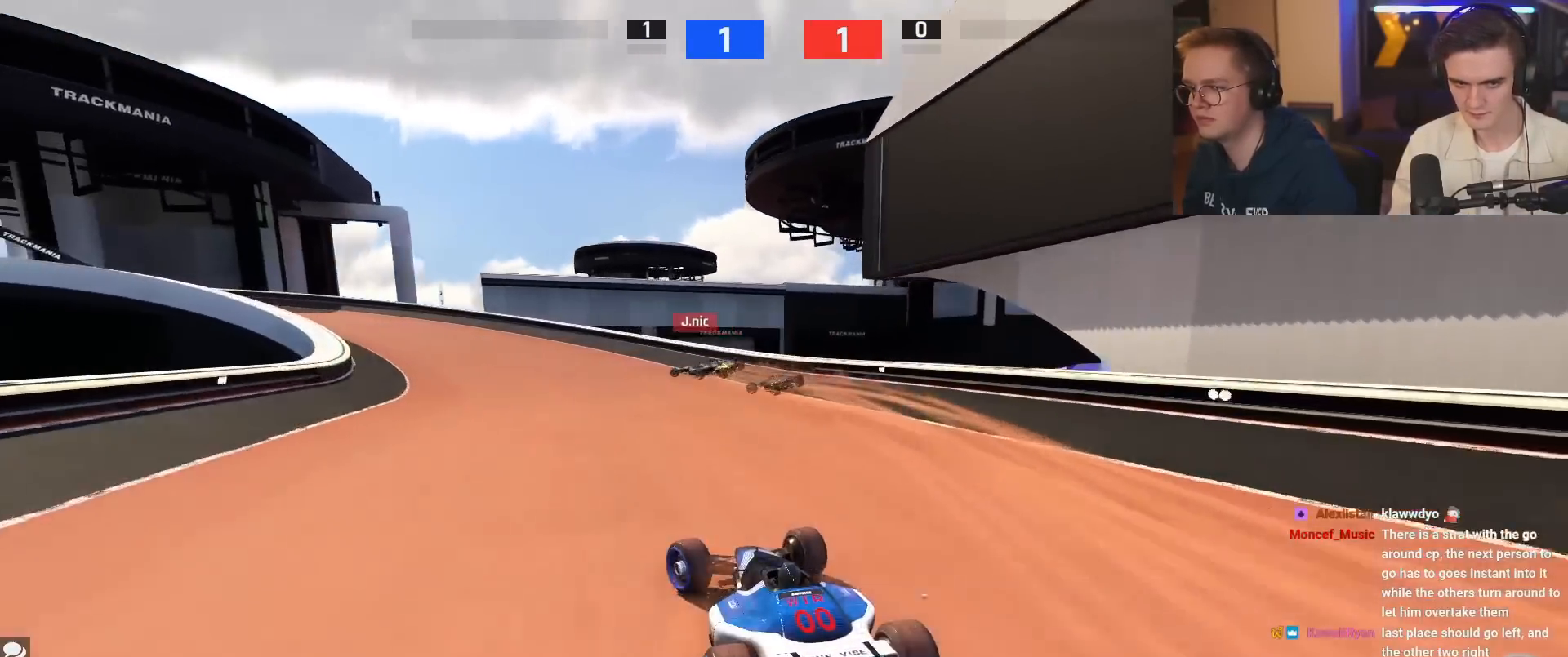
{"keys": ["left", "up"], "events": []}
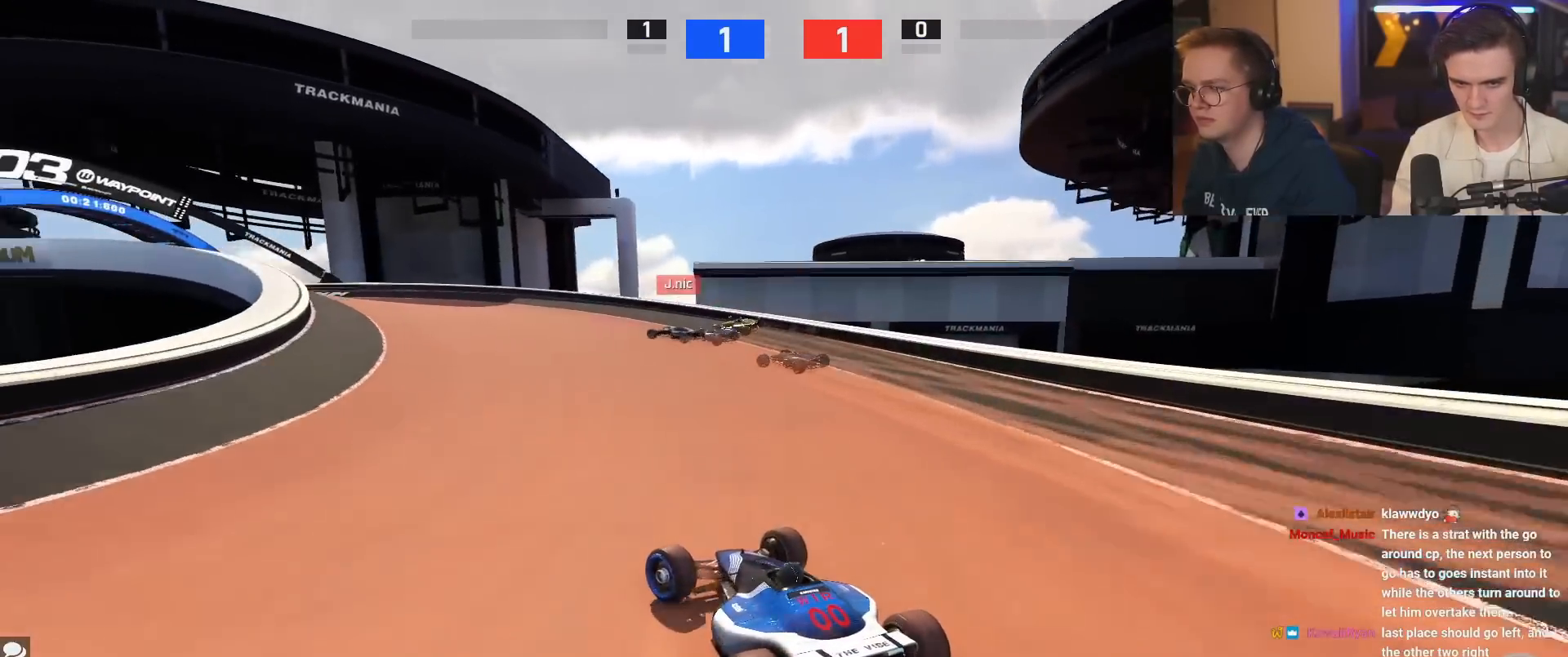
{"keys": ["up"], "events": [[134, "left", "up"], [267, "left", "down"], [451, "left", "up"]]}
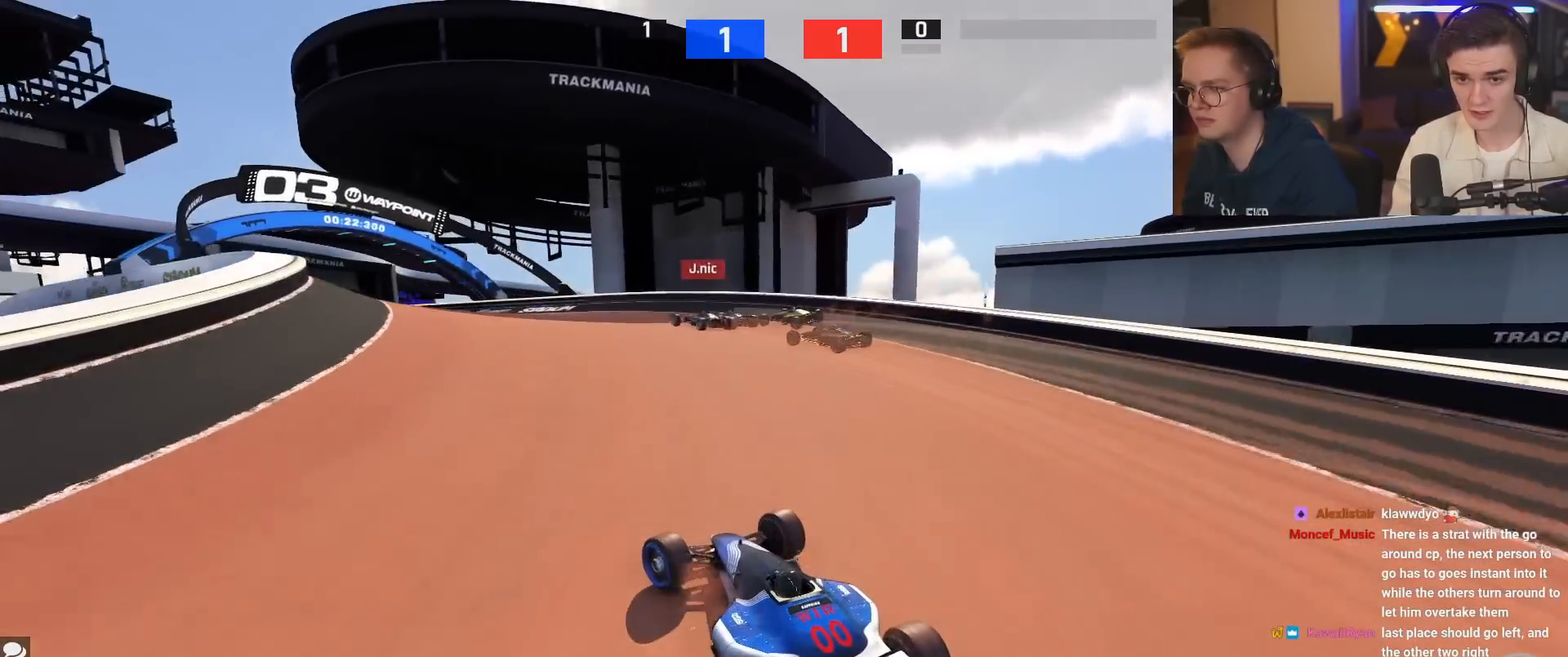
{"keys": ["up"], "events": [[50, "left", "down"], [150, "left", "up"], [334, "left", "down"], [417, "left", "up"]]}
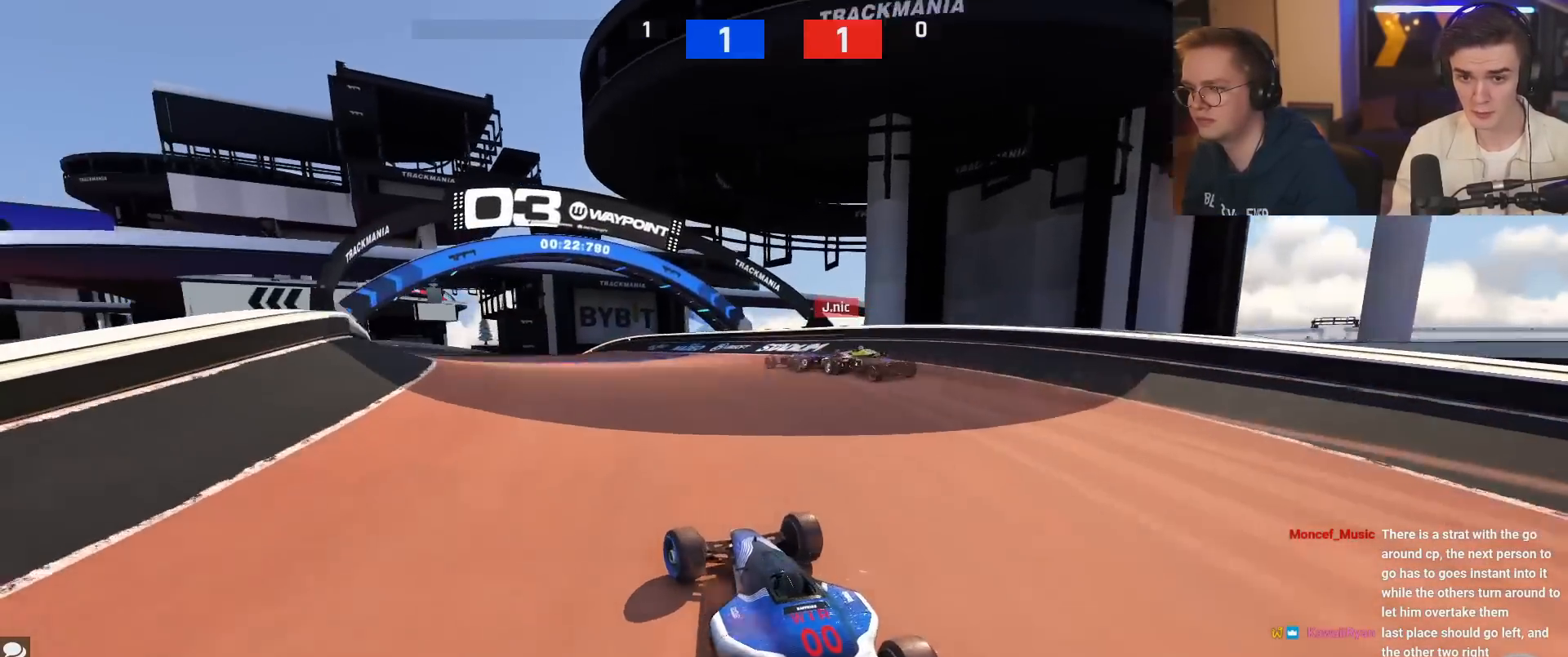
{"keys": ["left", "up"], "events": [[67, "left", "down"], [151, "left", "up"], [251, "left", "down"], [334, "left", "up"], [434, "left", "down"]]}
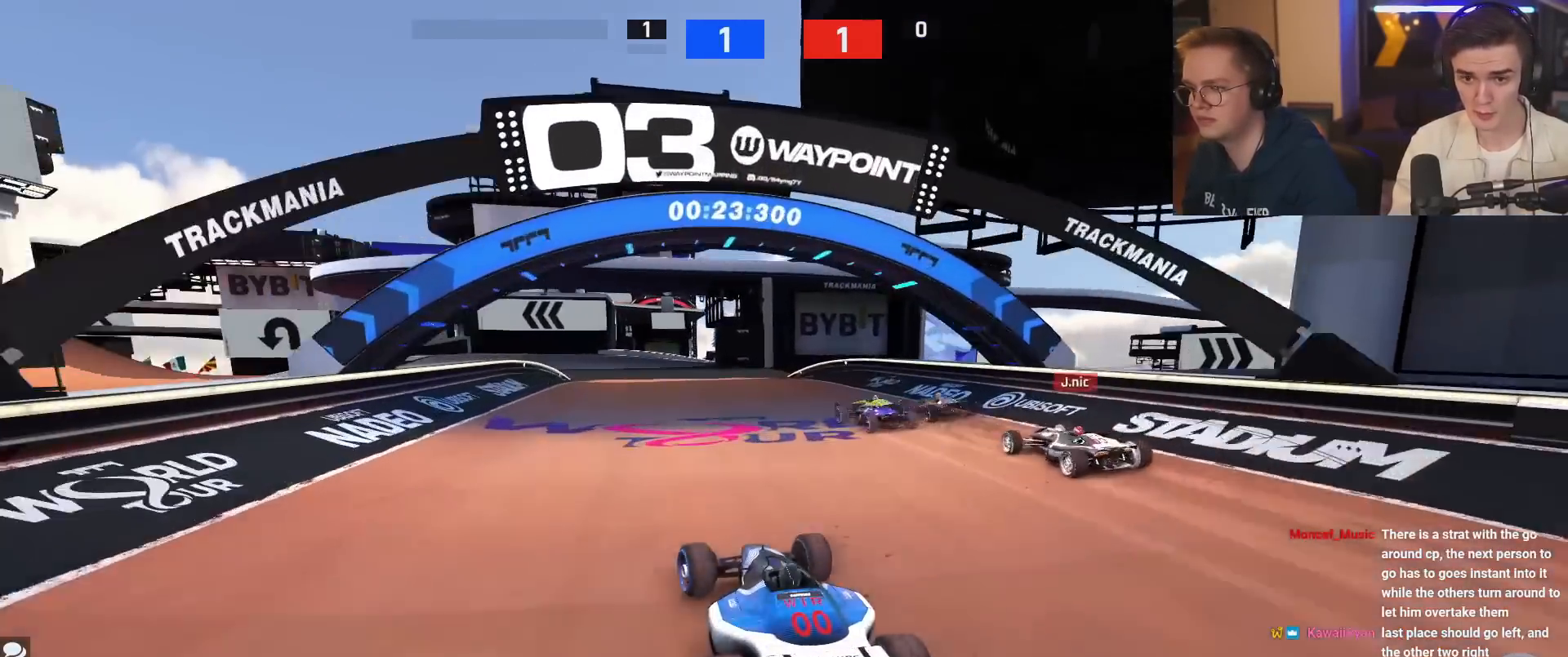
{"keys": ["up"], "events": [[33, "left", "up"], [267, "right", "down"], [350, "right", "up"]]}
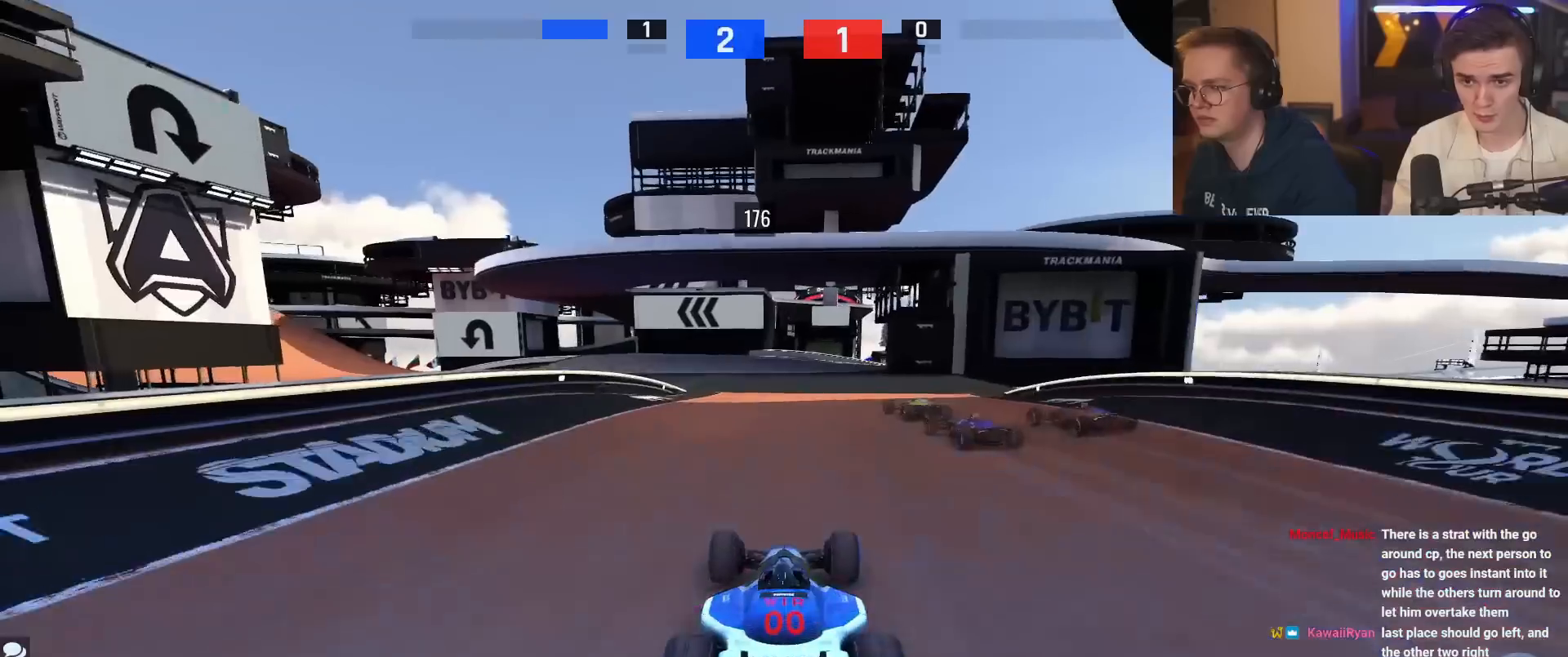
{"keys": ["left", "up"], "events": [[234, "left", "down"], [334, "left", "up"], [367, "left", "down"]]}
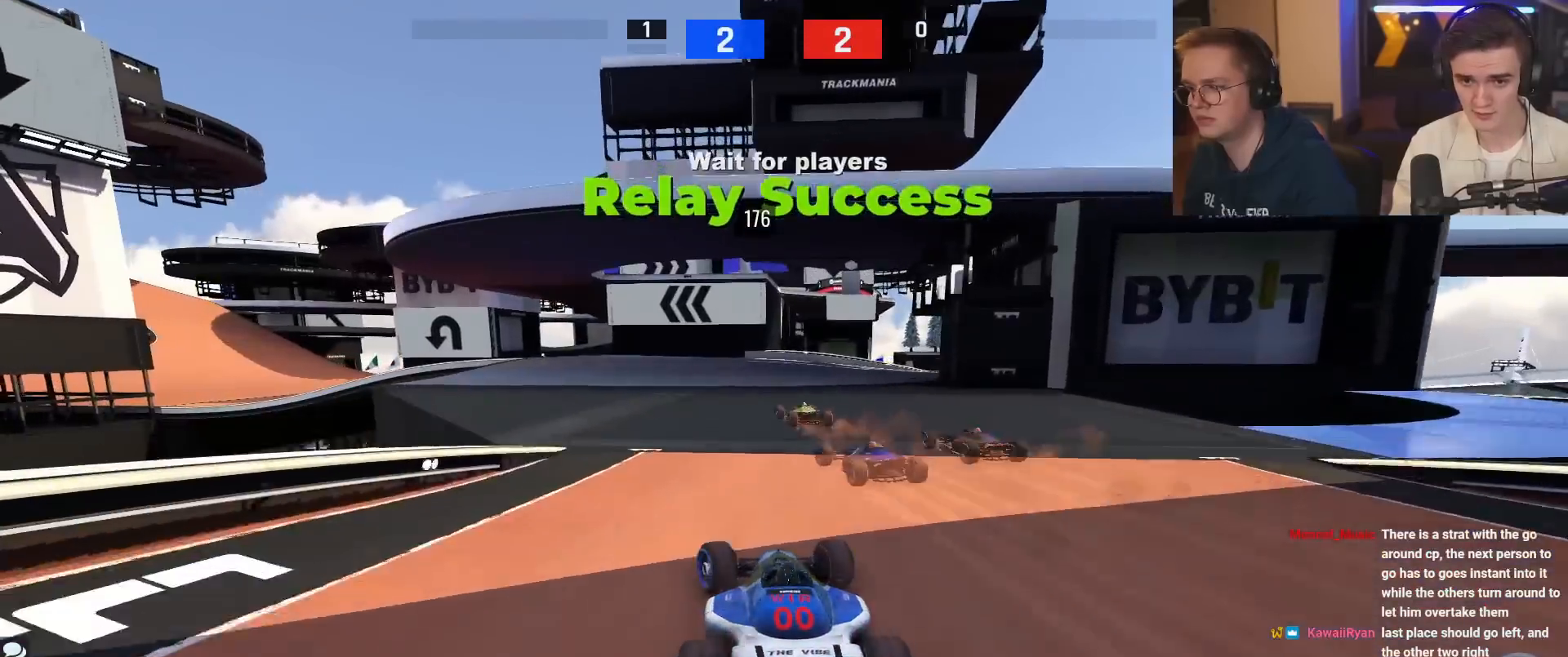
{"keys": ["left", "up"], "events": [[100, "left", "up"], [150, "left", "down"], [200, "left", "up"], [350, "left", "down"]]}